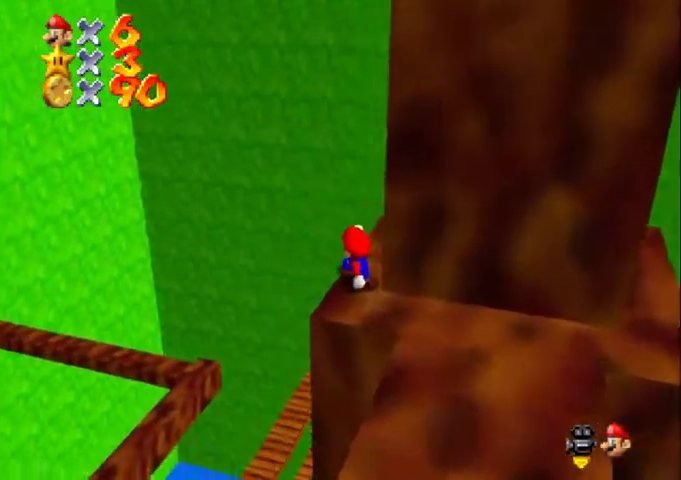
Gameplay with a controller (Nintendo layout); each line is a JSON object with the inputs held at the frame after it. "events" lists button and stick changes between this image and that frame as [ms after this image, input, new state], when the widget could be followed in between. Not read: L3 R3.
{"buttons": ["A"], "left_stick": "up", "events": [[67, "C_DOWN", "up"], [67, "C_LEFT", "up"], [167, "C_DOWN", "down"], [167, "C_LEFT", "down"], [167, "left_stick", "up"], [267, "C_DOWN", "up"], [300, "C_LEFT", "up"], [467, "A", "down"]]}
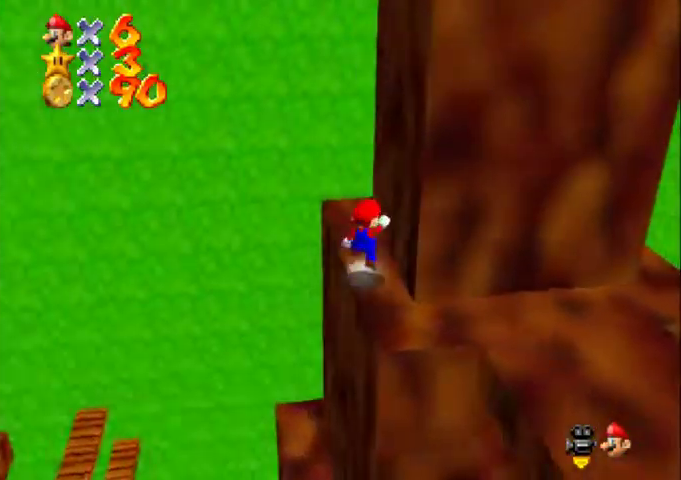
{"buttons": [], "left_stick": "center", "events": [[67, "A", "up"], [133, "C_DOWN", "down"], [133, "C_LEFT", "down"], [167, "left_stick", "up-left"], [233, "C_DOWN", "up"], [233, "C_LEFT", "up"], [300, "C_DOWN", "down"], [300, "C_LEFT", "down"], [400, "C_DOWN", "up"], [467, "C_LEFT", "up"], [500, "left_stick", "center"]]}
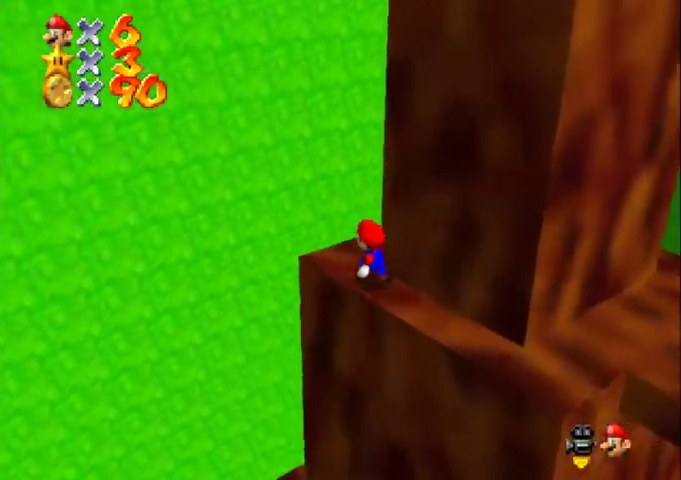
{"buttons": [], "left_stick": "left", "events": [[33, "C_DOWN", "down"], [33, "C_LEFT", "down"], [100, "C_DOWN", "up"], [133, "C_LEFT", "up"], [200, "C_DOWN", "down"], [200, "C_LEFT", "down"], [267, "C_DOWN", "up"], [300, "C_LEFT", "up"], [300, "left_stick", "left"]]}
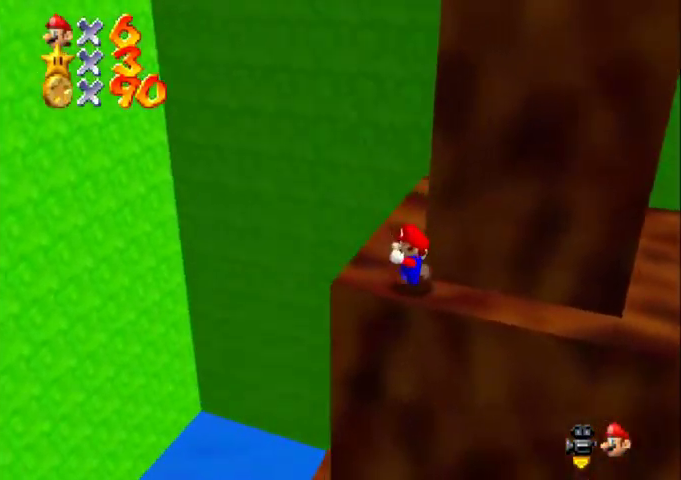
{"buttons": [], "left_stick": "up", "events": [[167, "left_stick", "center"], [500, "left_stick", "up"]]}
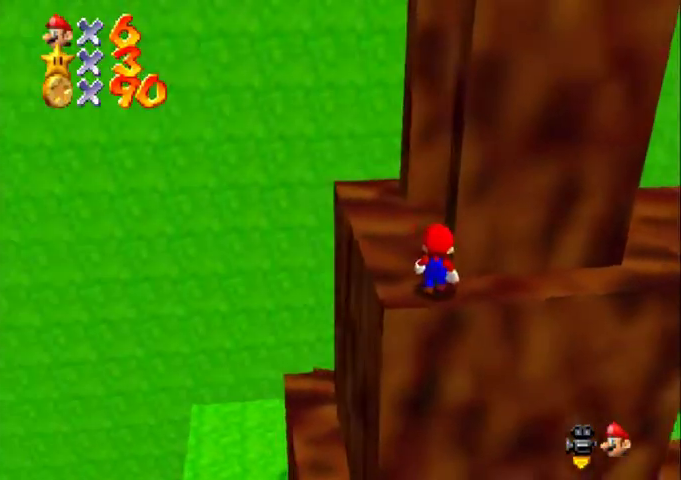
{"buttons": ["A"], "left_stick": "down", "events": [[233, "A", "down"], [233, "left_stick", "center"], [300, "left_stick", "down"]]}
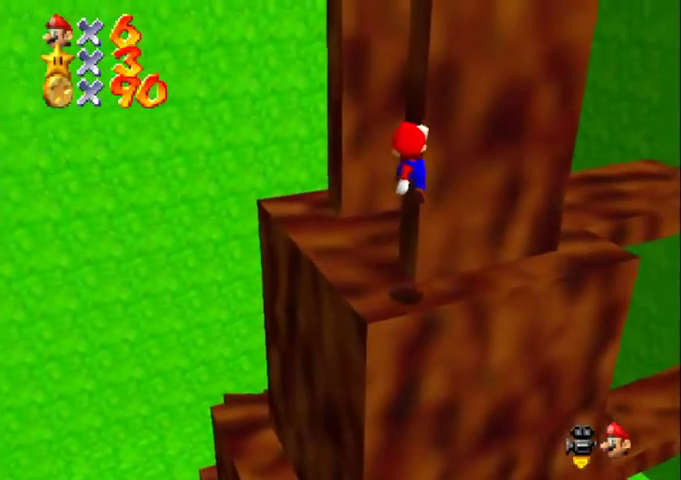
{"buttons": [], "left_stick": "up-left", "events": [[67, "B", "down"], [67, "left_stick", "down-left"], [133, "A", "up"], [133, "left_stick", "up-left"], [200, "B", "up"], [200, "C_DOWN", "down"], [200, "C_LEFT", "down"], [300, "C_DOWN", "up"], [300, "C_LEFT", "up"], [367, "C_DOWN", "down"], [367, "C_LEFT", "down"], [433, "C_DOWN", "up"], [433, "C_LEFT", "up"]]}
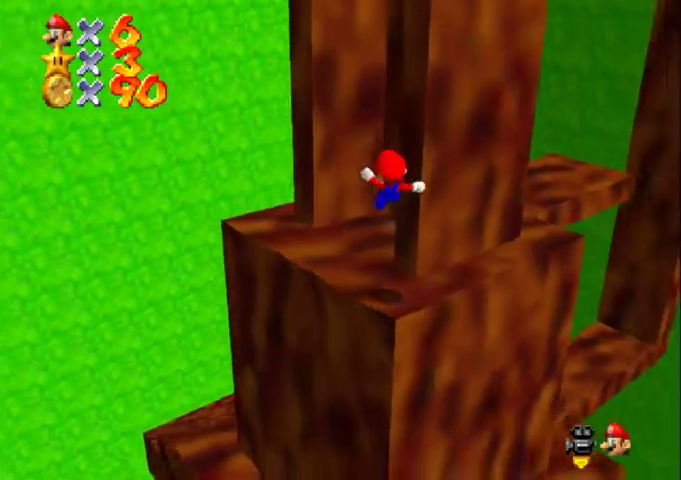
{"buttons": ["A"], "left_stick": "up-left", "events": [[33, "C_DOWN", "down"], [33, "C_LEFT", "down"], [167, "C_DOWN", "up"], [167, "C_LEFT", "up"], [300, "A", "down"]]}
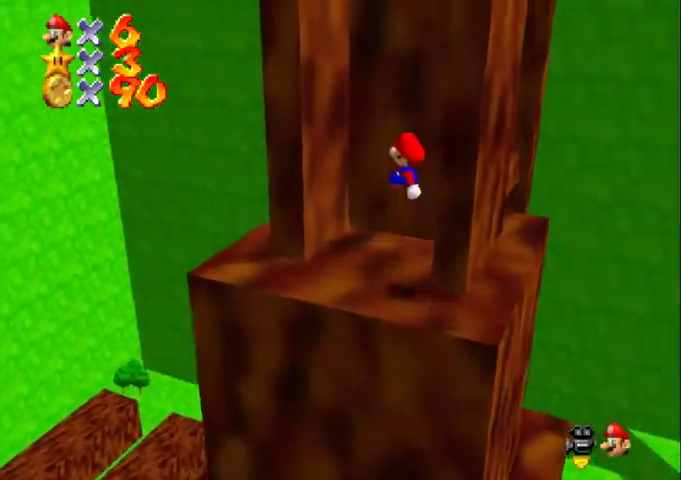
{"buttons": ["A"], "left_stick": "down-right", "events": [[67, "left_stick", "left"], [367, "A", "up"], [400, "left_stick", "up-left"], [467, "A", "down"], [467, "left_stick", "down-right"]]}
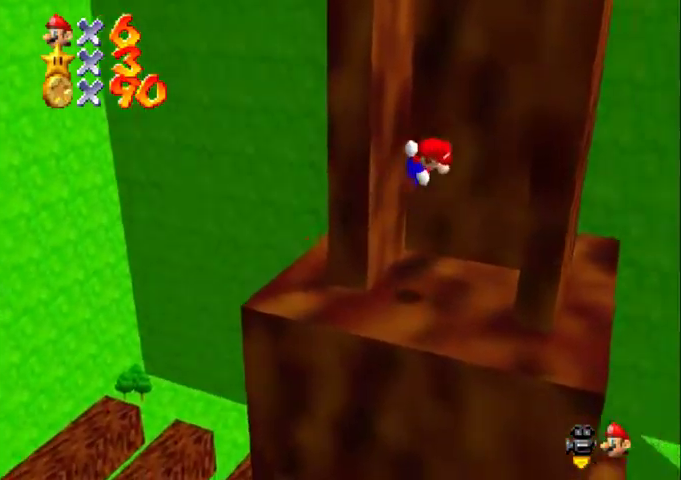
{"buttons": ["A"], "left_stick": "down", "events": [[200, "A", "up"], [367, "A", "down"], [433, "left_stick", "down"]]}
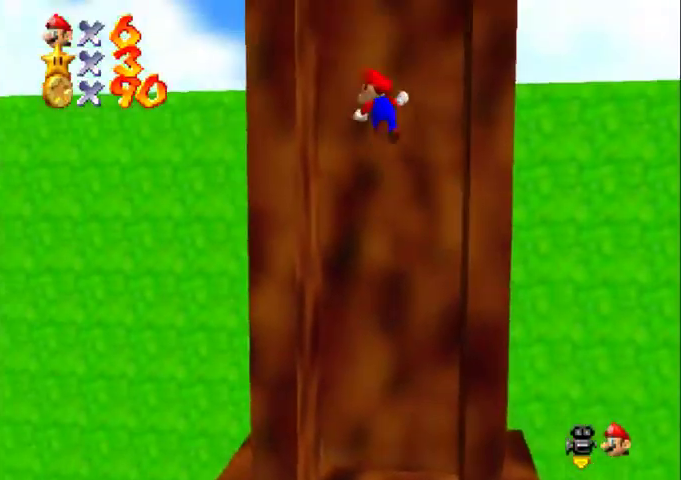
{"buttons": [], "left_stick": "left", "events": [[400, "left_stick", "down-left"], [467, "A", "up"], [500, "left_stick", "left"]]}
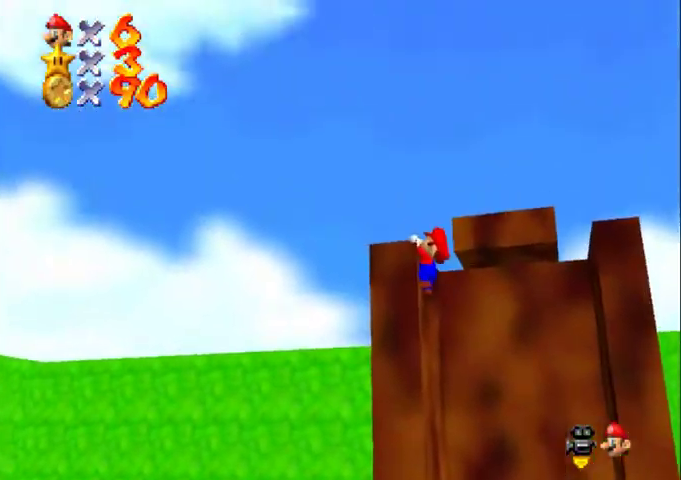
{"buttons": [], "left_stick": "center", "events": [[167, "A", "down"], [200, "left_stick", "center"], [300, "A", "up"], [300, "C_DOWN", "down"], [300, "C_LEFT", "down"], [400, "C_DOWN", "up"], [400, "C_LEFT", "up"]]}
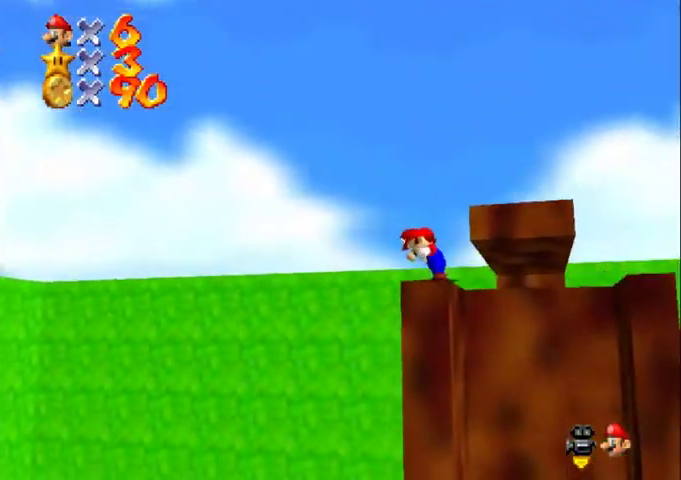
{"buttons": [], "left_stick": "center", "events": [[133, "left_stick", "up-left"], [200, "left_stick", "center"]]}